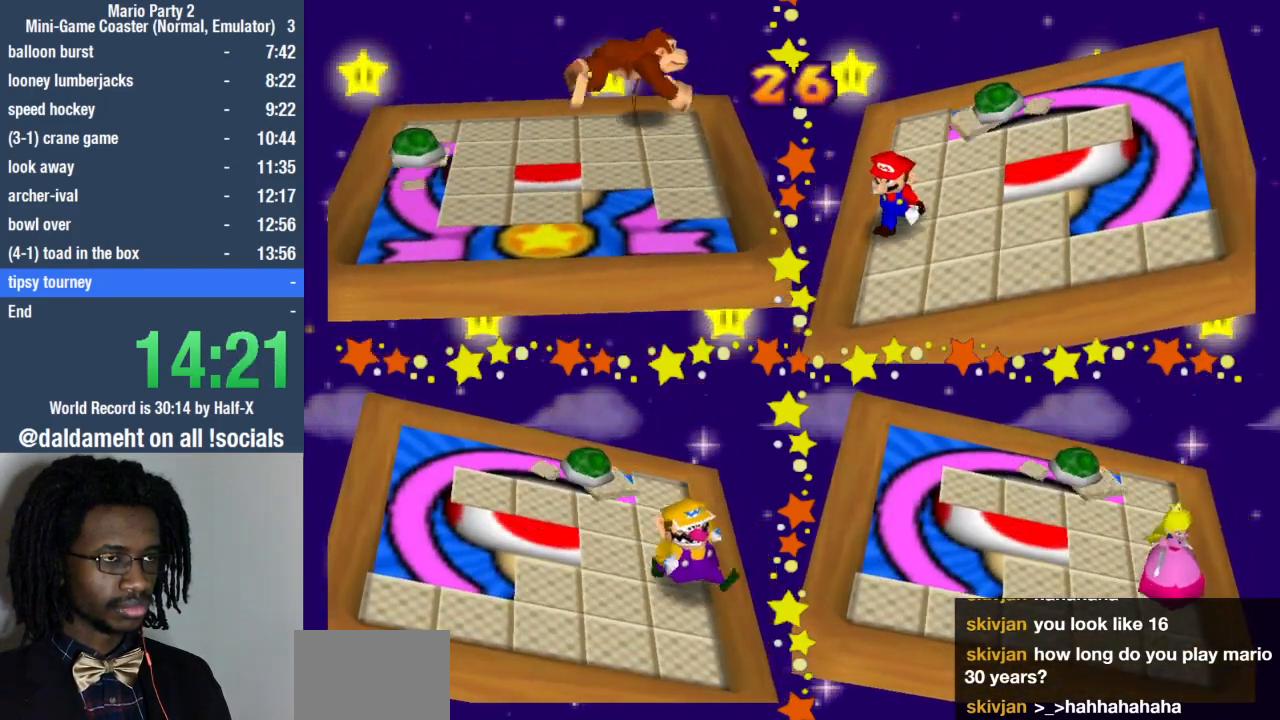
Gameplay with a controller (PlayStation layout); each line is a JSON object with the inputs held at the frame after it. "events" lists button and stick changes between this image and that frame as [ms after this image, input, new state], when the widget could be followed in between. Not read: L3 R3.
{"buttons": [], "left_stick": "right", "right_stick": "center", "events": [[67, "left_stick", "up-right"], [300, "left_stick", "right"]]}
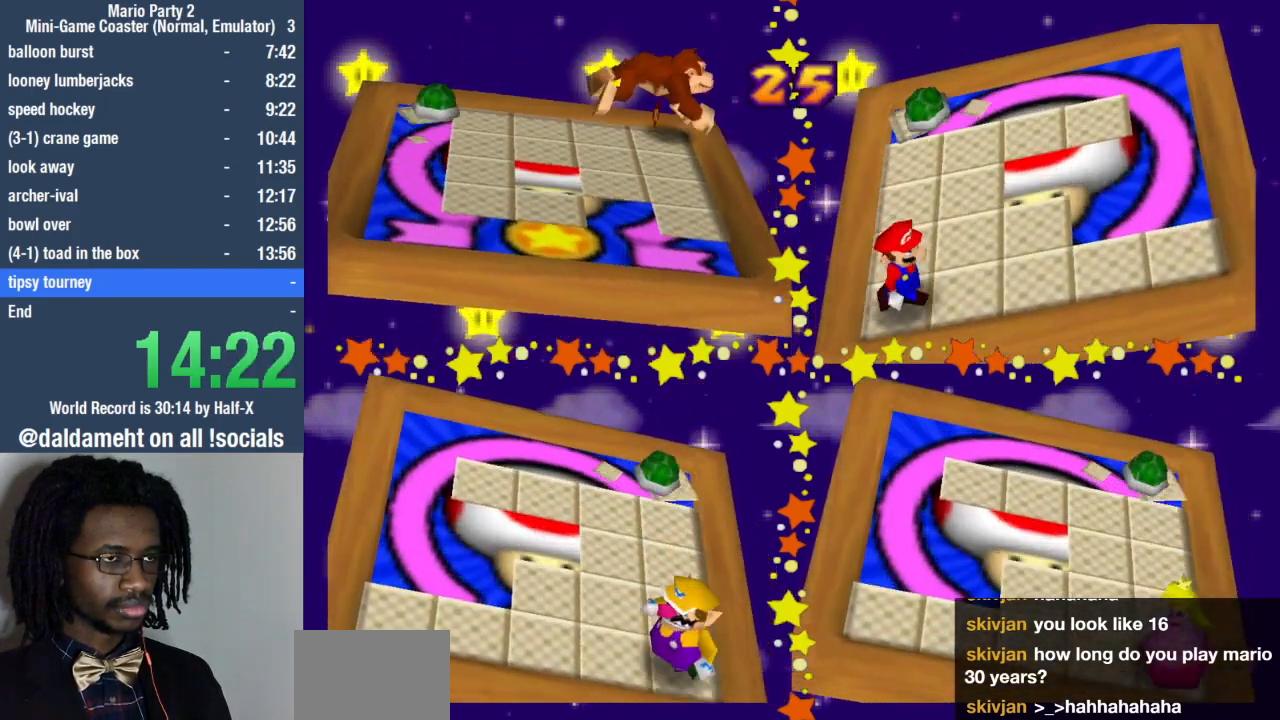
{"buttons": [], "left_stick": "down-right", "right_stick": "center", "events": [[133, "left_stick", "down-right"]]}
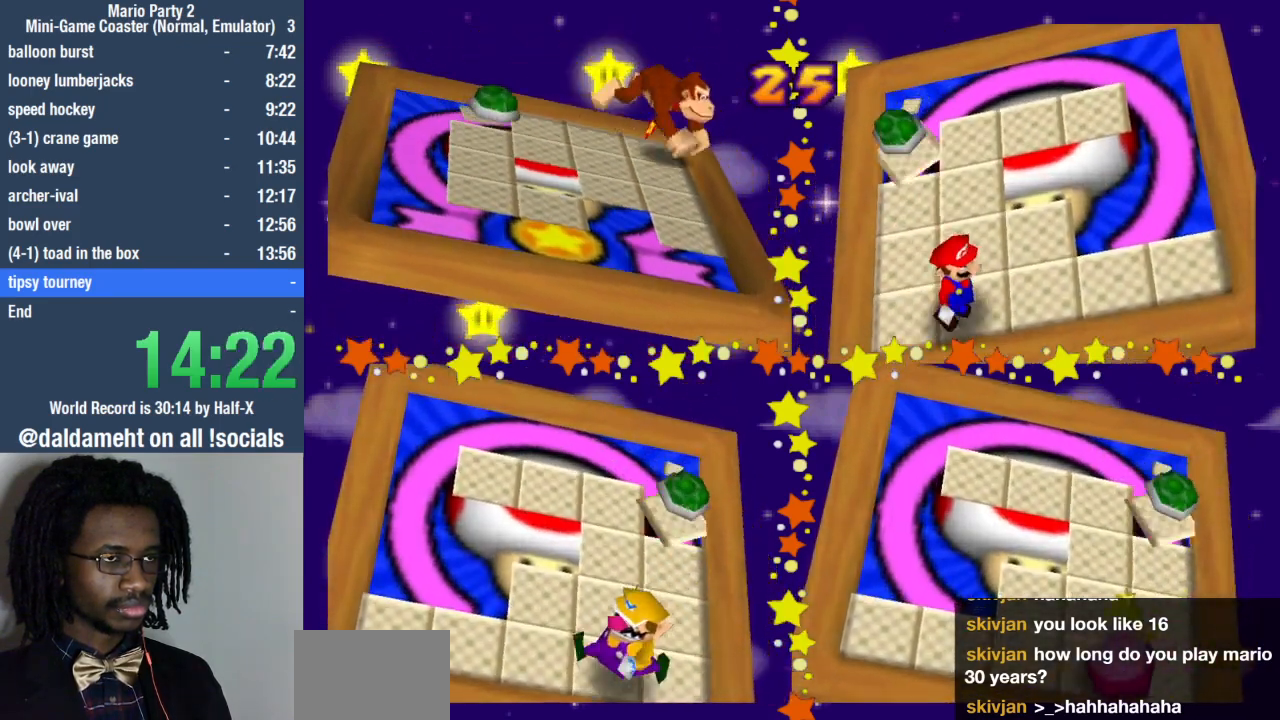
{"buttons": [], "left_stick": "down", "right_stick": "center", "events": [[500, "left_stick", "down"]]}
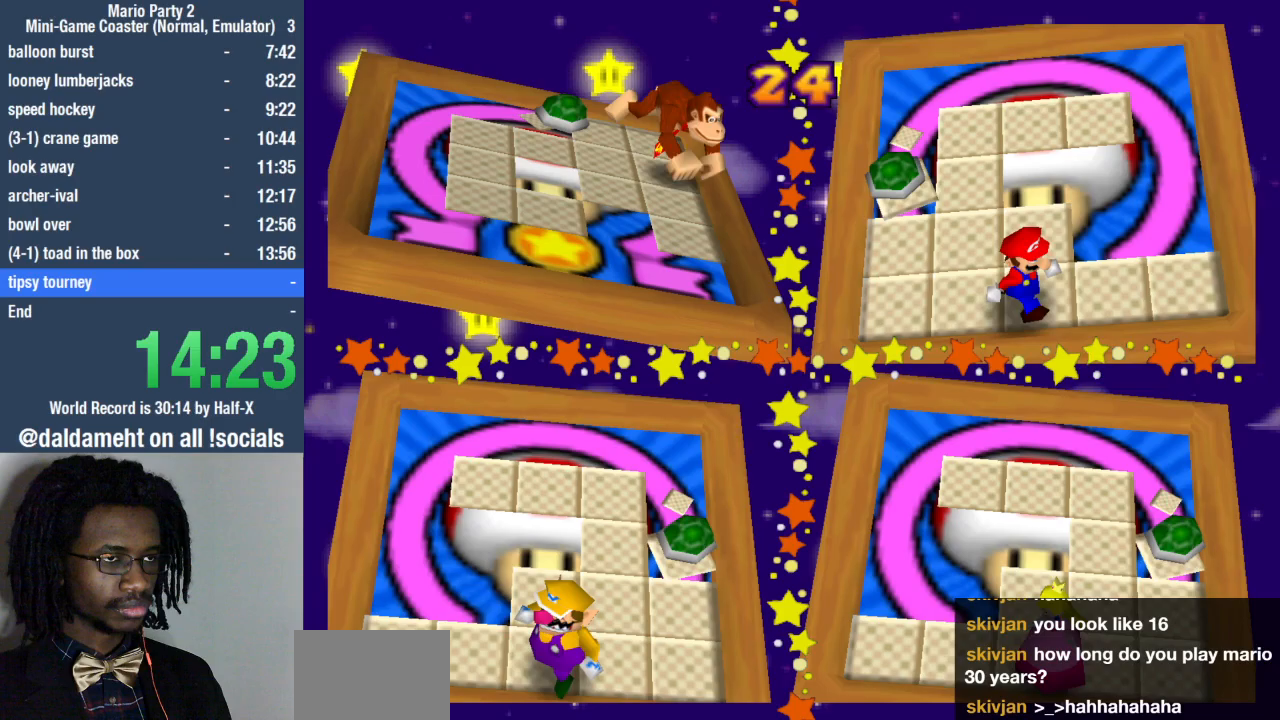
{"buttons": [], "left_stick": "down-left", "right_stick": "center", "events": [[333, "left_stick", "down-left"]]}
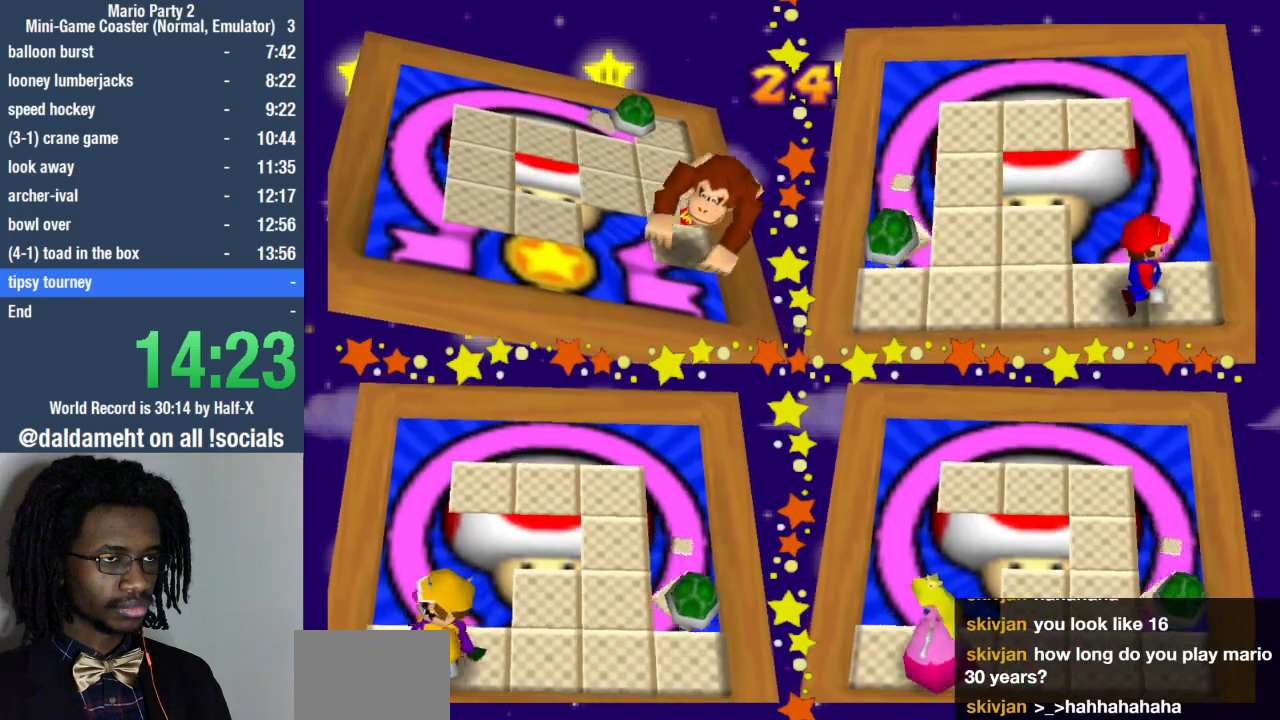
{"buttons": [], "left_stick": "left", "right_stick": "center", "events": [[267, "left_stick", "left"]]}